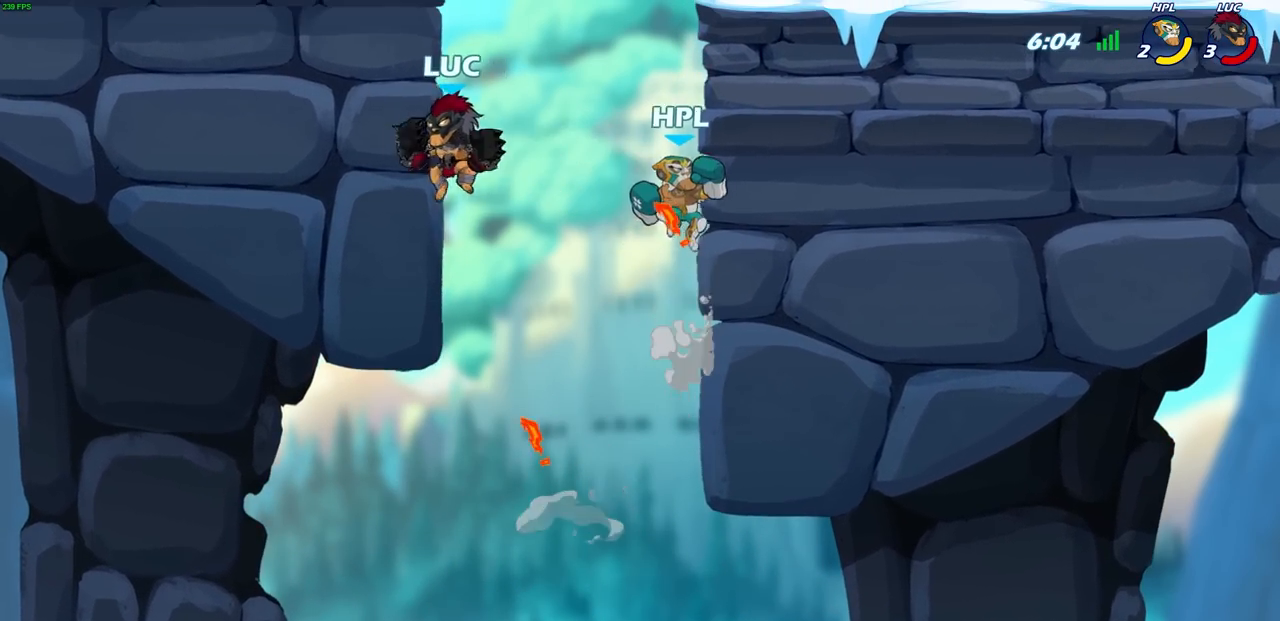
Gameplay with a controller (PlayStation layout); each line is a JSON object with the inputs held at the frame after it. "events" lists button and stick changes between this image and that frame as [ms after this image, input, new state], when the widget could be followed in between. Not read: R1 right_stick.
{"buttons": [], "left_stick": "right", "events": [[50, "SQUARE", "down"], [117, "SQUARE", "up"]]}
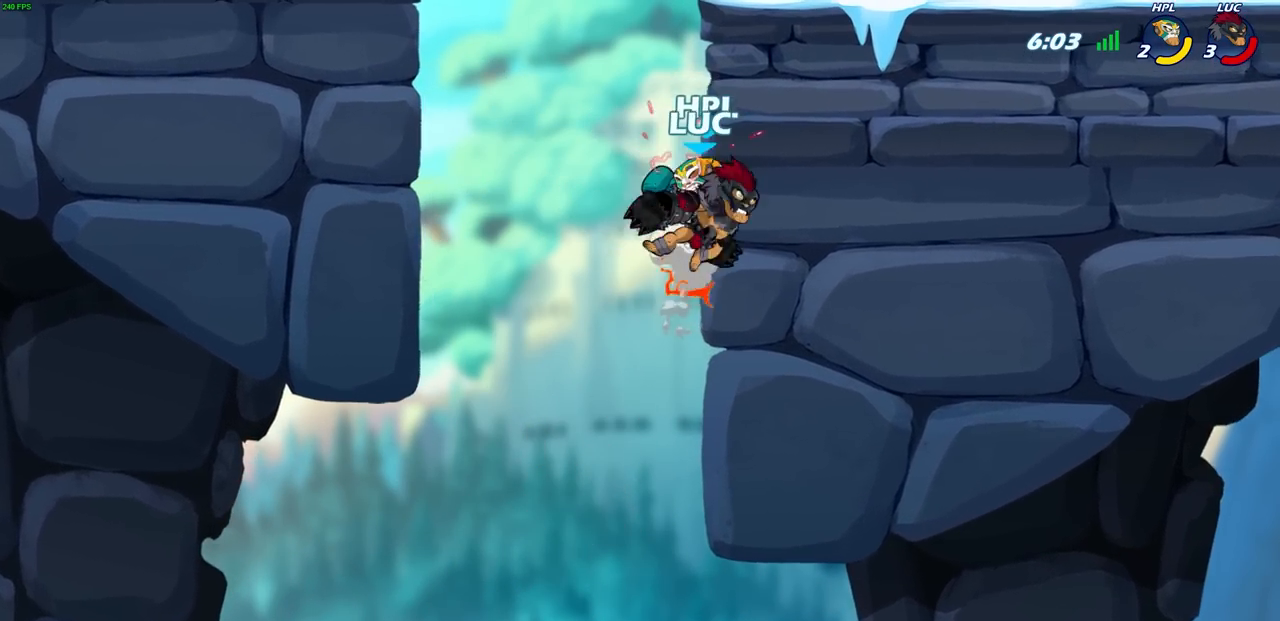
{"buttons": [], "left_stick": "center", "events": [[300, "left_stick", "down"], [350, "left_stick", "down-left"], [450, "left_stick", "center"]]}
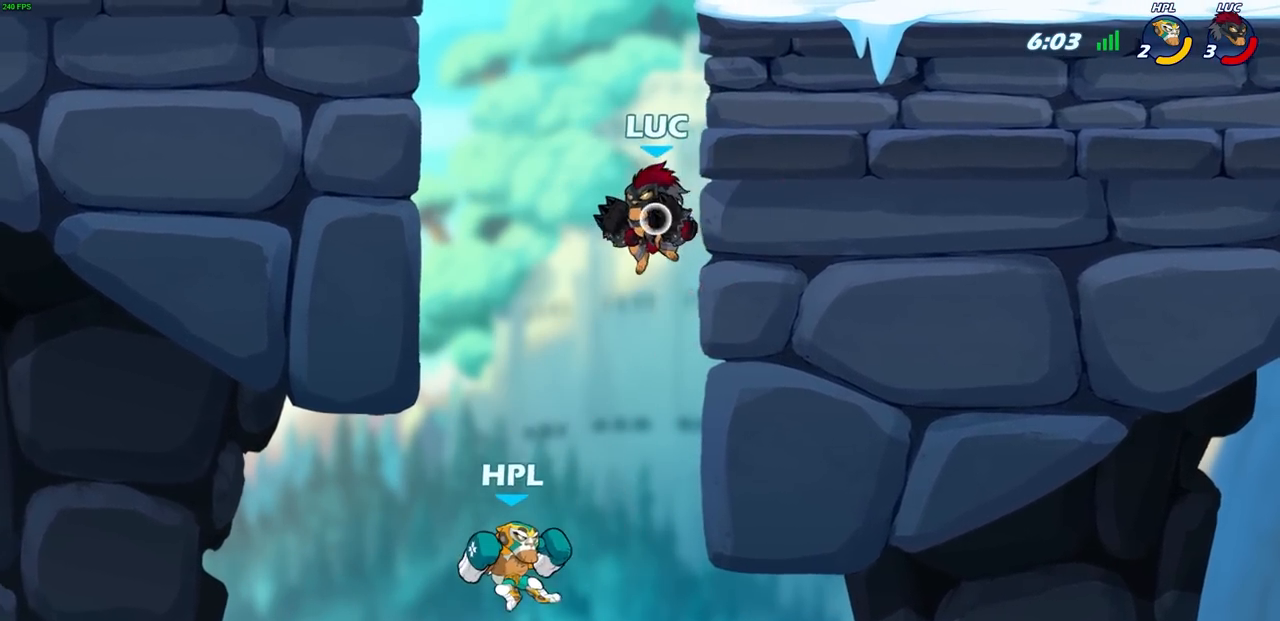
{"buttons": [], "left_stick": "center", "events": [[450, "CROSS", "down"], [500, "CROSS", "up"]]}
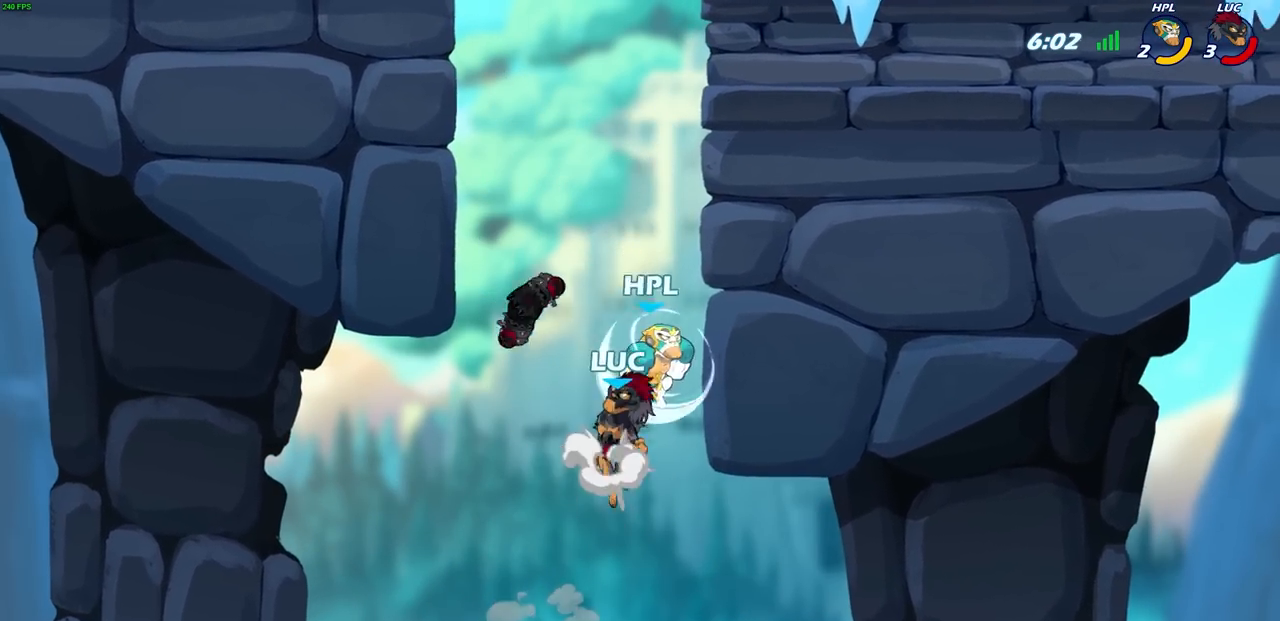
{"buttons": [], "left_stick": "up-right", "events": [[17, "CIRCLE", "down"], [33, "left_stick", "up-right"], [133, "CIRCLE", "up"]]}
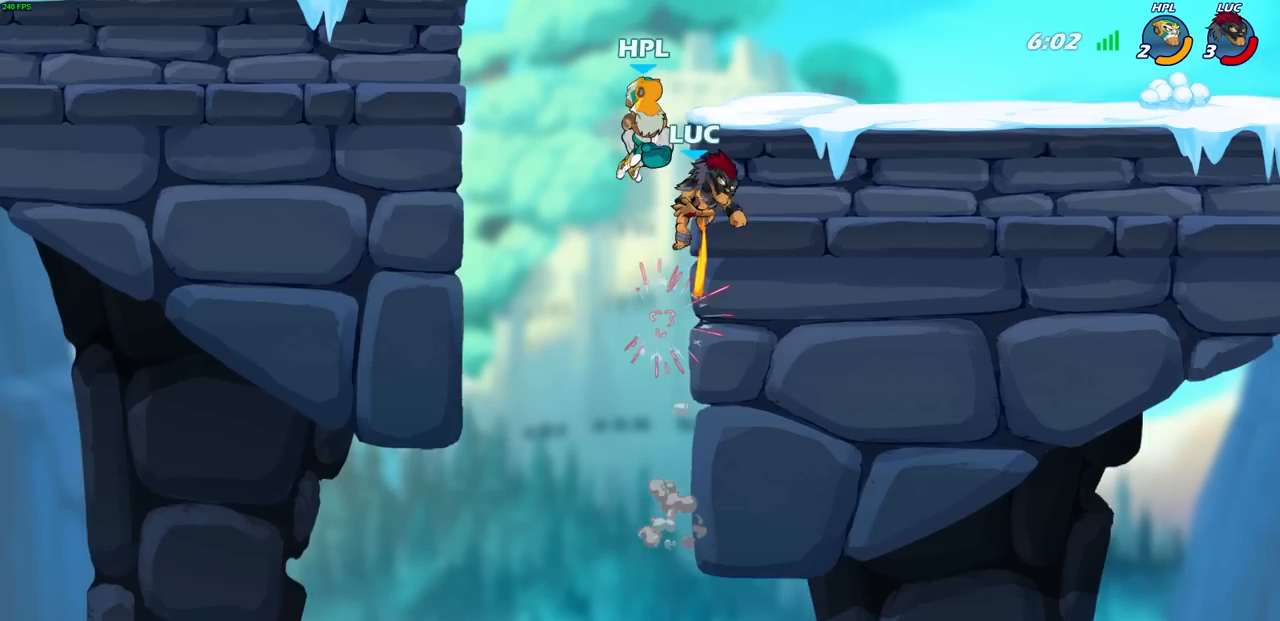
{"buttons": [], "left_stick": "up-left", "events": [[100, "left_stick", "up-left"], [250, "CROSS", "down"], [383, "CROSS", "up"]]}
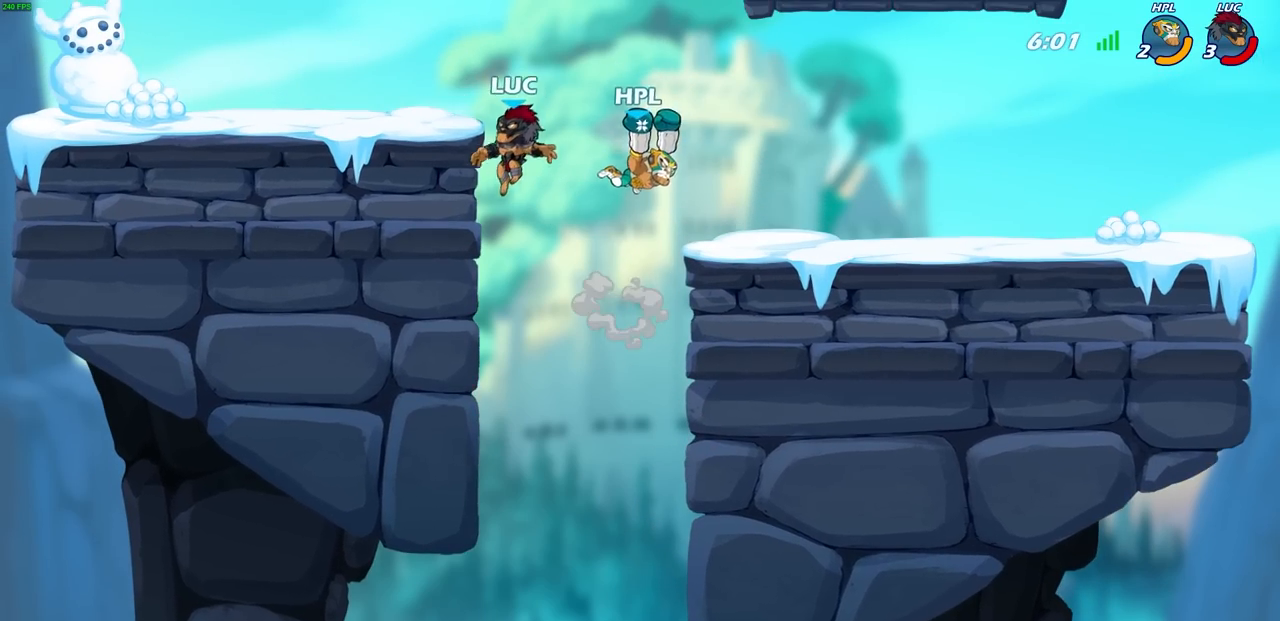
{"buttons": [], "left_stick": "right", "events": [[250, "left_stick", "right"]]}
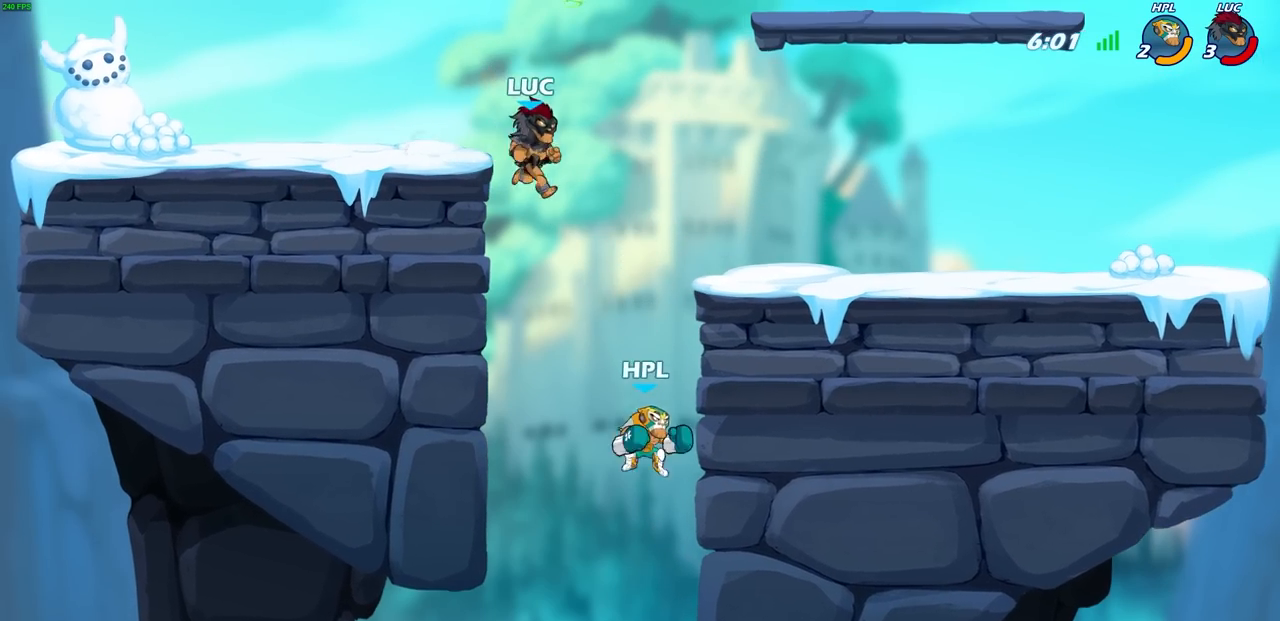
{"buttons": [], "left_stick": "down-left", "events": [[150, "CROSS", "down"], [250, "CROSS", "up"], [367, "left_stick", "down"], [433, "left_stick", "down-left"]]}
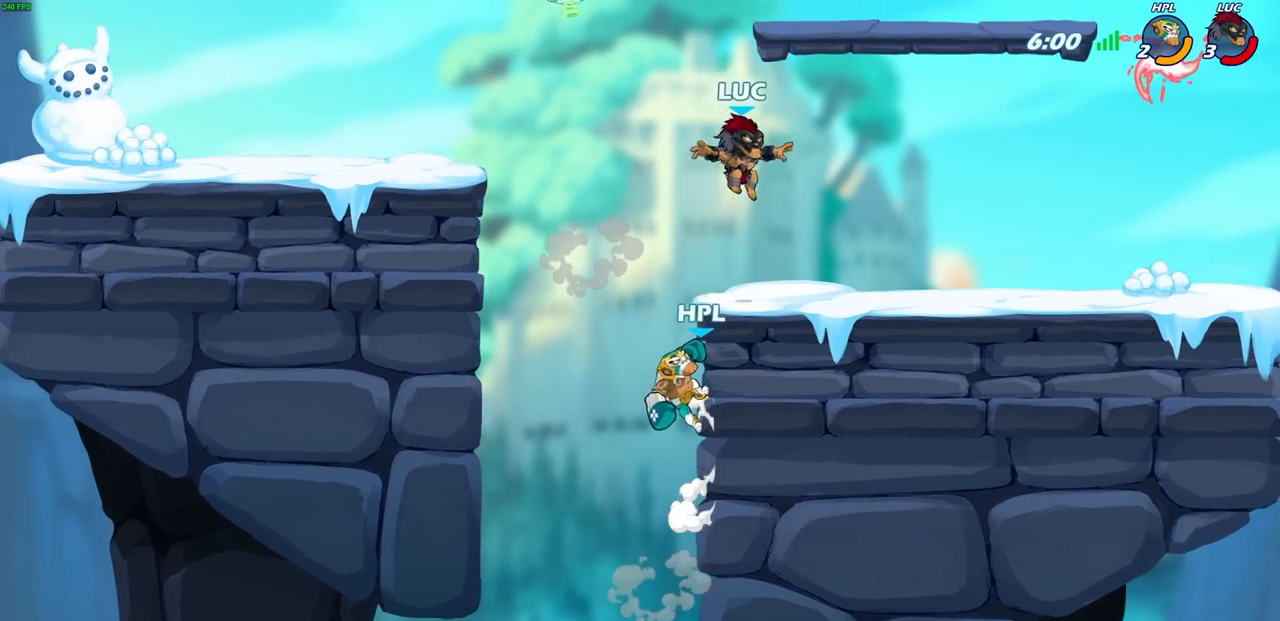
{"buttons": [], "left_stick": "up-left", "events": [[167, "R2", "down"], [183, "SQUARE", "down"], [267, "SQUARE", "up"], [283, "R2", "up"], [467, "left_stick", "up-left"]]}
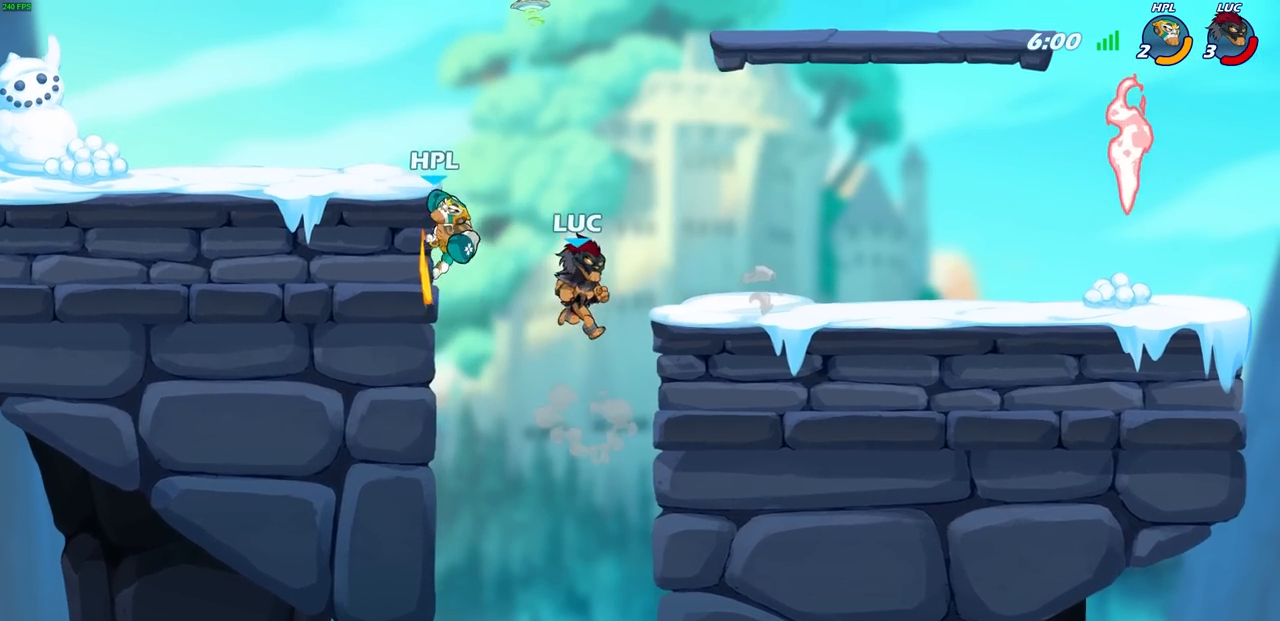
{"buttons": [], "left_stick": "up-right", "events": [[33, "left_stick", "center"], [150, "left_stick", "up-right"], [183, "CROSS", "down"], [217, "CIRCLE", "down"], [250, "CROSS", "up"], [333, "CIRCLE", "up"]]}
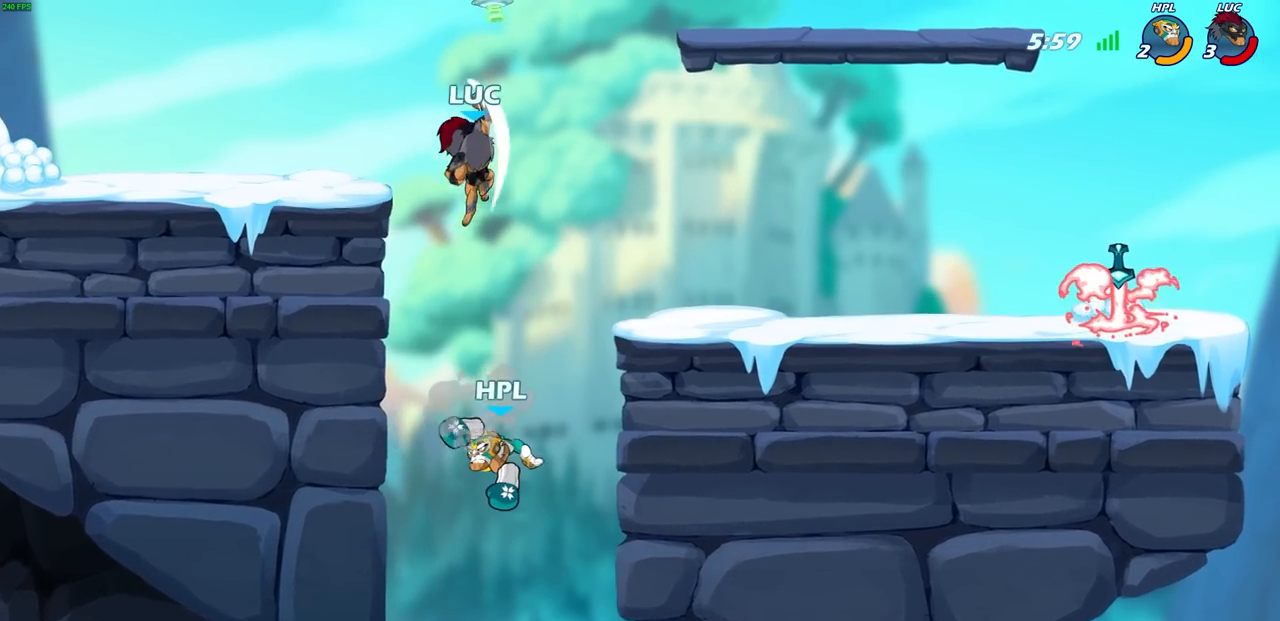
{"buttons": [], "left_stick": "center", "events": [[183, "left_stick", "center"]]}
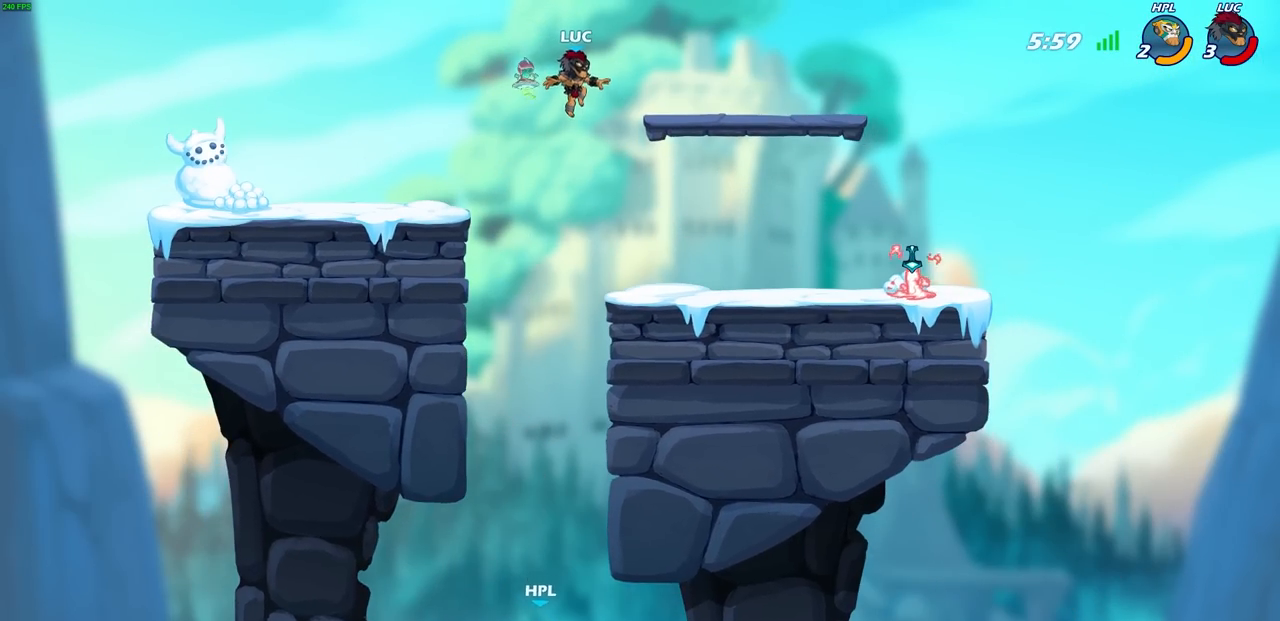
{"buttons": [], "left_stick": "left", "events": [[117, "left_stick", "right"], [367, "left_stick", "down"], [450, "left_stick", "left"]]}
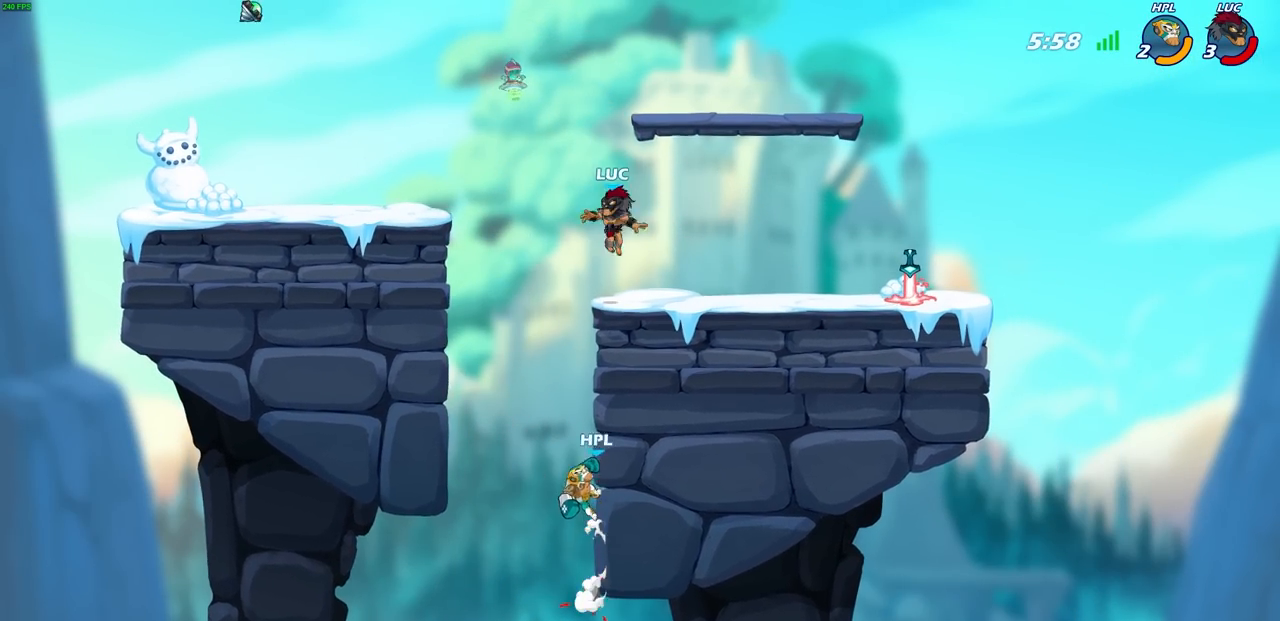
{"buttons": ["SQUARE", "R2"], "left_stick": "down-left", "events": [[133, "left_stick", "center"], [400, "left_stick", "down-left"], [450, "R2", "down"], [450, "SQUARE", "down"]]}
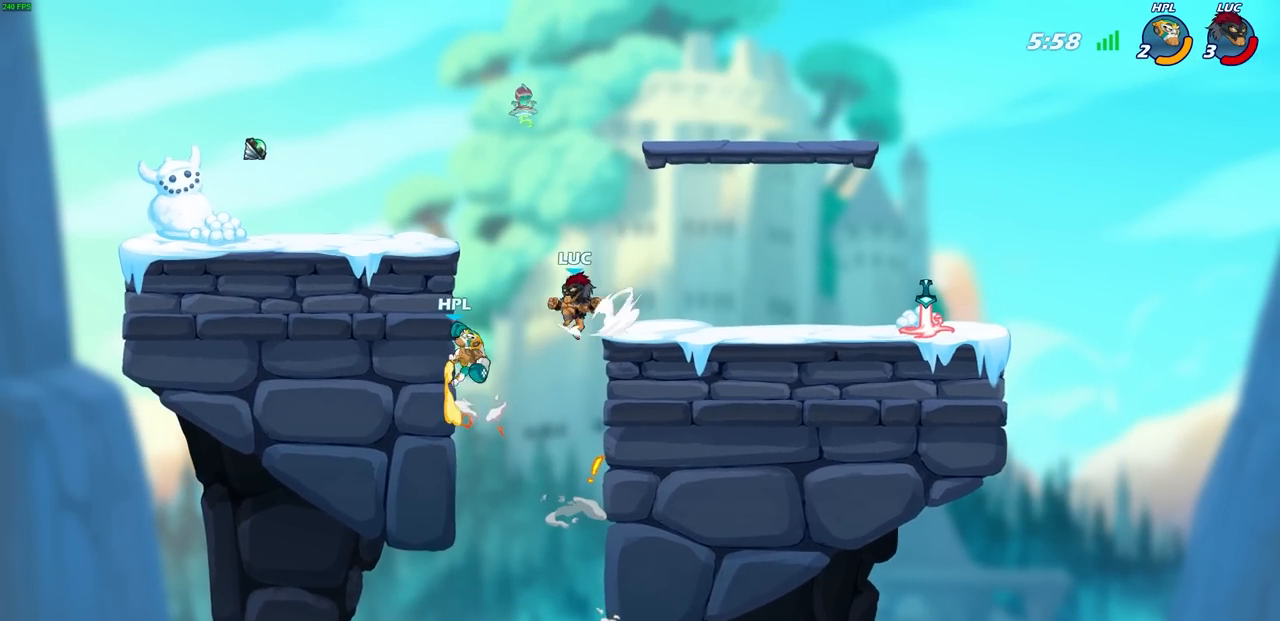
{"buttons": [], "left_stick": "center", "events": [[50, "SQUARE", "up"], [67, "R2", "up"], [67, "left_stick", "center"]]}
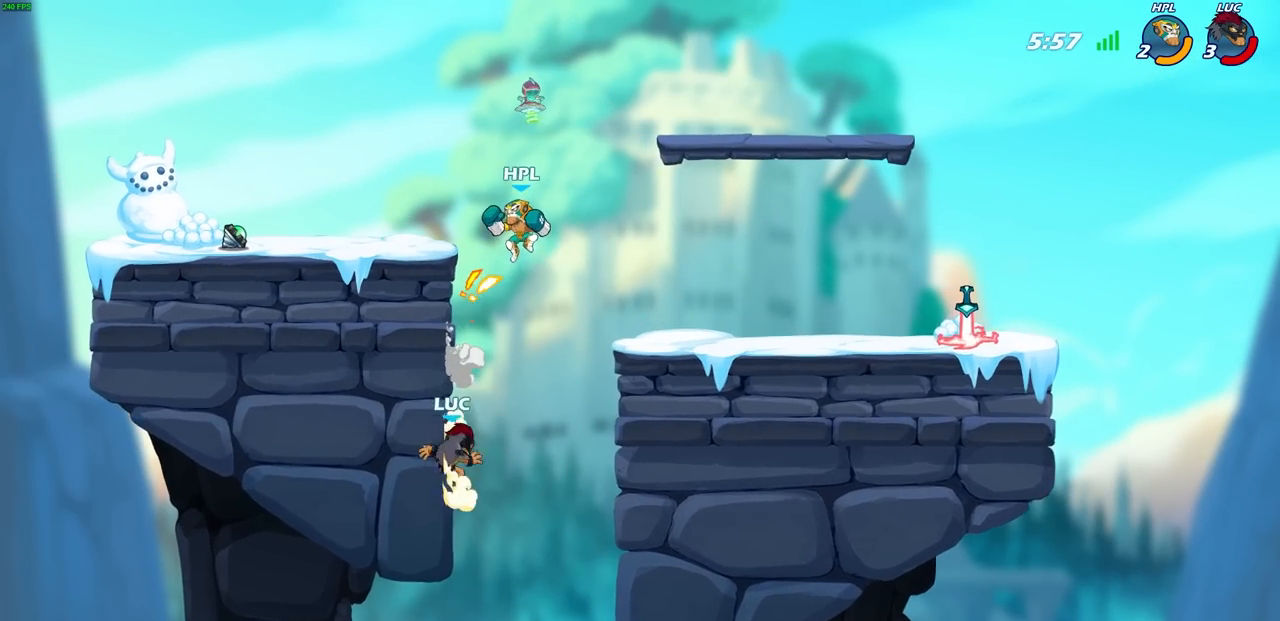
{"buttons": [], "left_stick": "up", "events": [[83, "left_stick", "up-left"], [133, "left_stick", "up-right"], [250, "CIRCLE", "down"], [250, "CROSS", "down"], [250, "left_stick", "up-left"], [383, "CROSS", "up"], [467, "left_stick", "up"], [483, "CIRCLE", "up"]]}
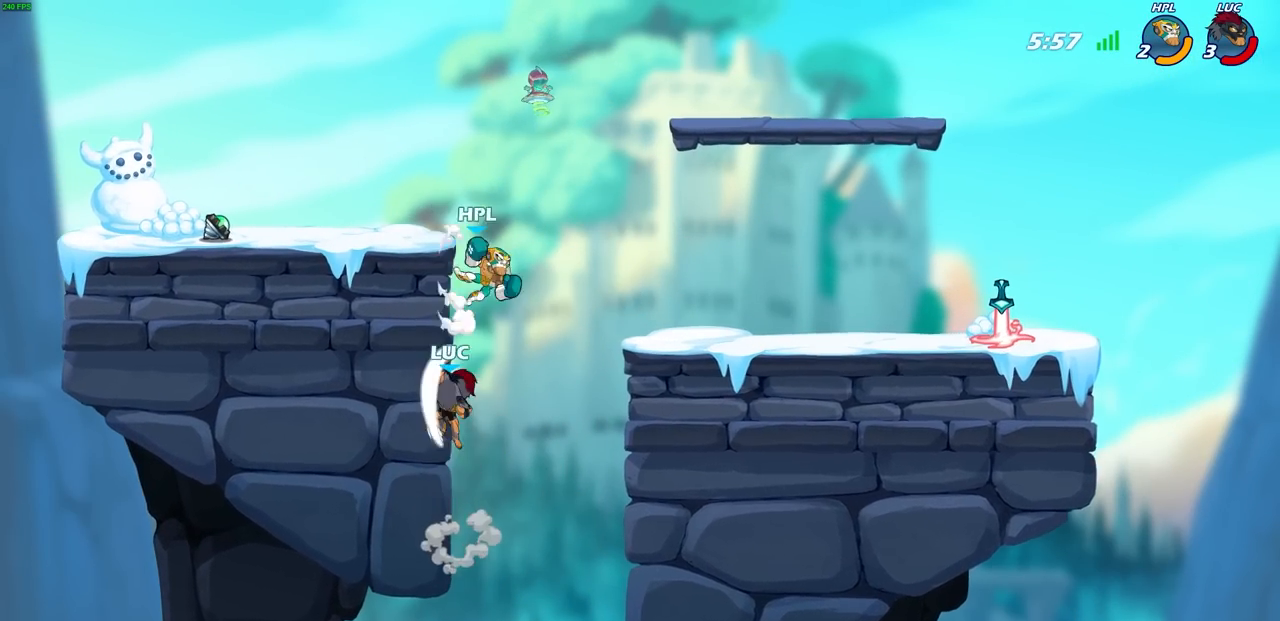
{"buttons": [], "left_stick": "up-left", "events": [[83, "left_stick", "up-left"]]}
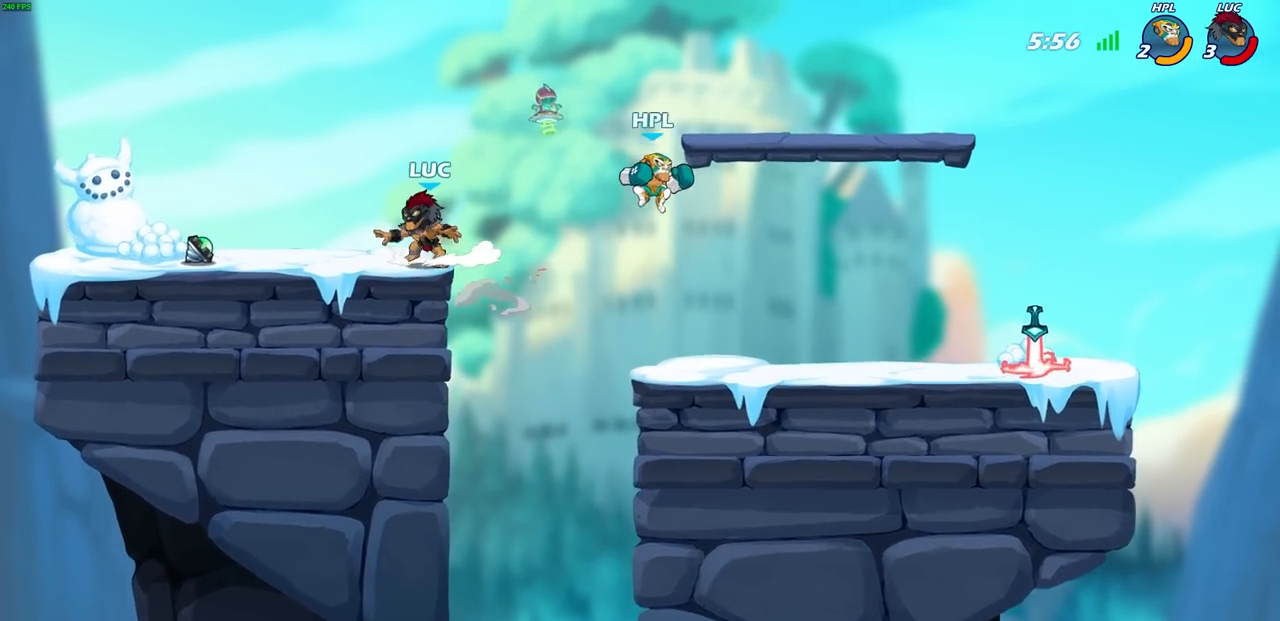
{"buttons": [], "left_stick": "up-right", "events": [[483, "left_stick", "up-right"]]}
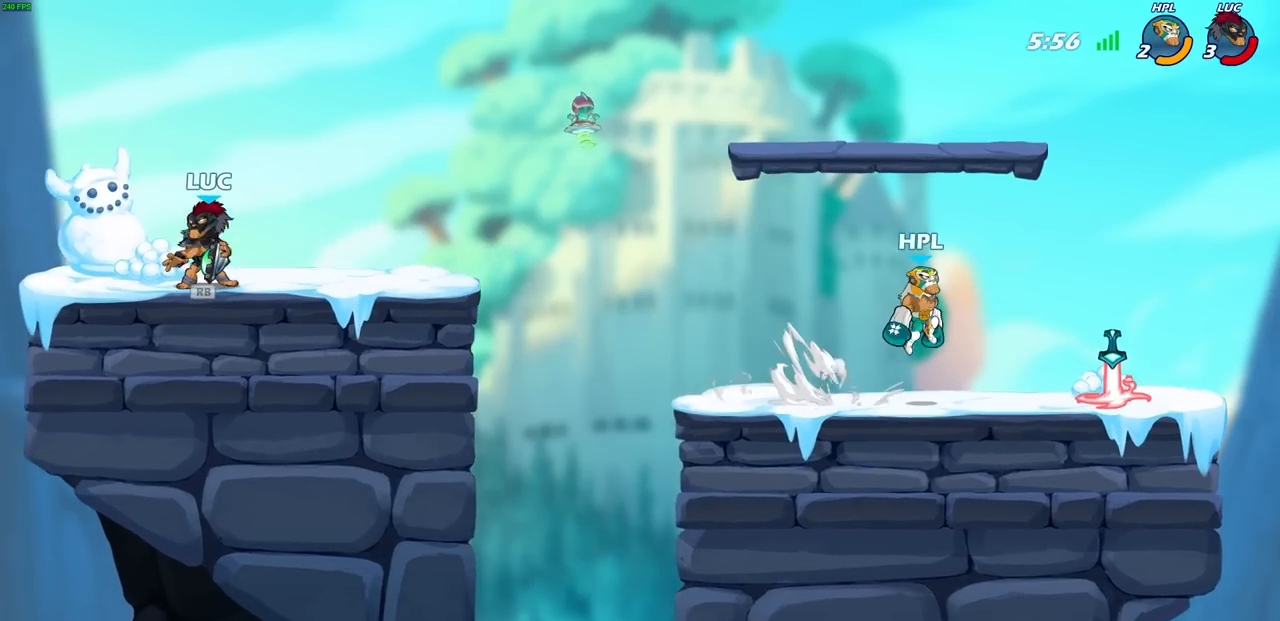
{"buttons": [], "left_stick": "right", "events": [[17, "left_stick", "right"], [167, "R2", "down"], [183, "CIRCLE", "down"], [233, "CIRCLE", "up"], [250, "R2", "up"], [250, "left_stick", "center"], [500, "left_stick", "right"]]}
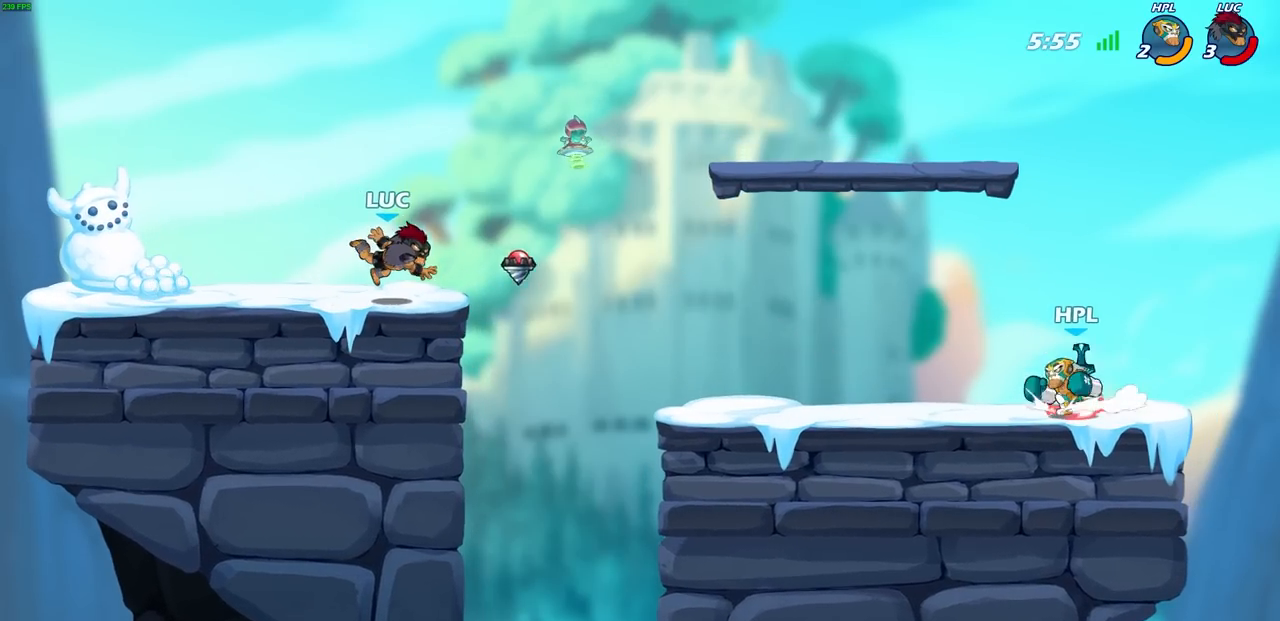
{"buttons": ["CROSS"], "left_stick": "up-right", "events": [[200, "R2", "down"], [400, "R2", "up"], [417, "CROSS", "down"], [483, "left_stick", "up-right"]]}
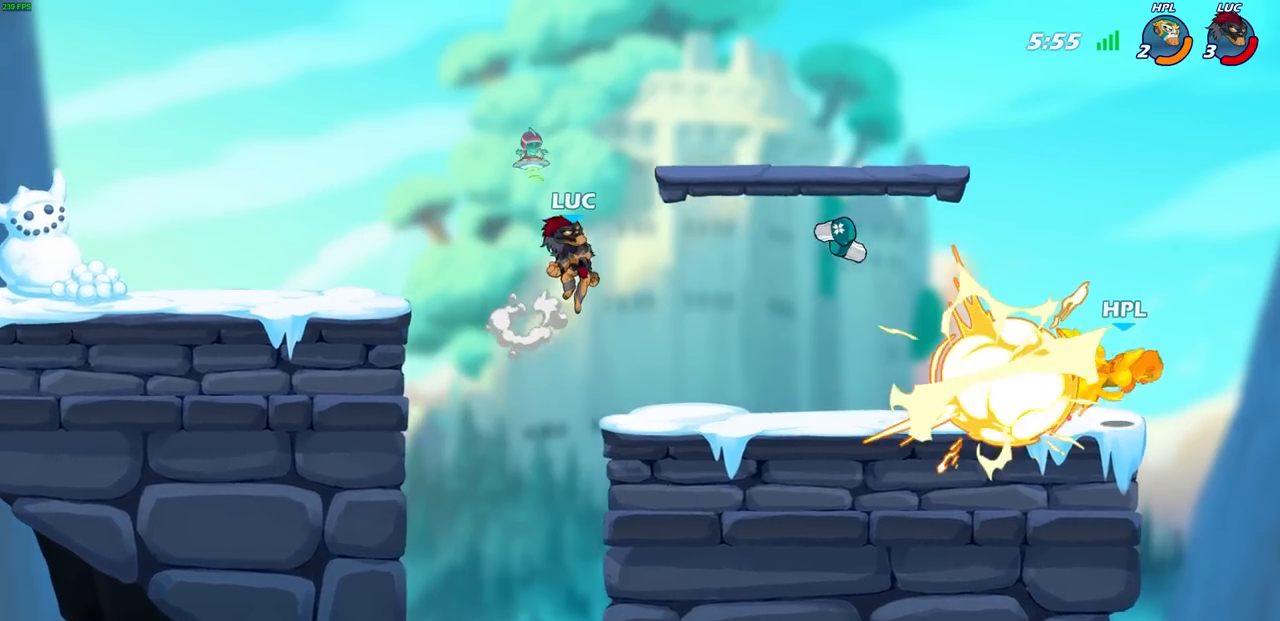
{"buttons": [], "left_stick": "down-right", "events": [[67, "CROSS", "up"], [133, "CROSS", "down"], [283, "CROSS", "up"], [383, "left_stick", "down-right"]]}
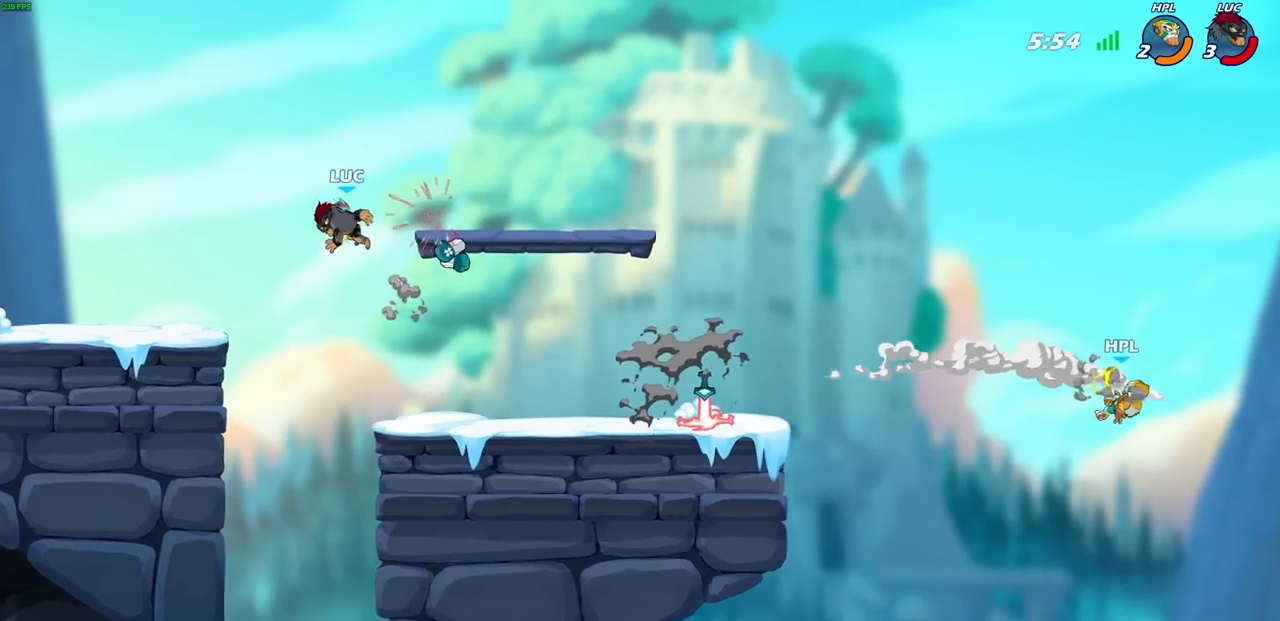
{"buttons": ["R2"], "left_stick": "right", "events": [[67, "left_stick", "right"], [400, "R2", "down"]]}
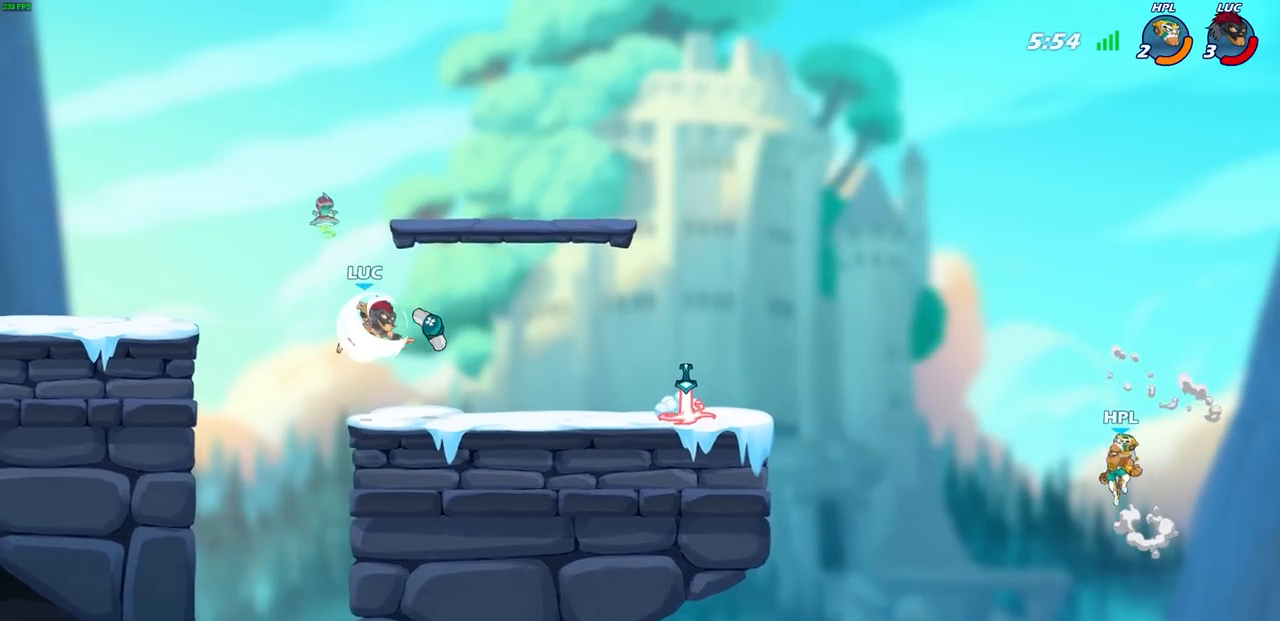
{"buttons": [], "left_stick": "right", "events": [[117, "R2", "up"], [183, "left_stick", "down-right"], [367, "left_stick", "right"]]}
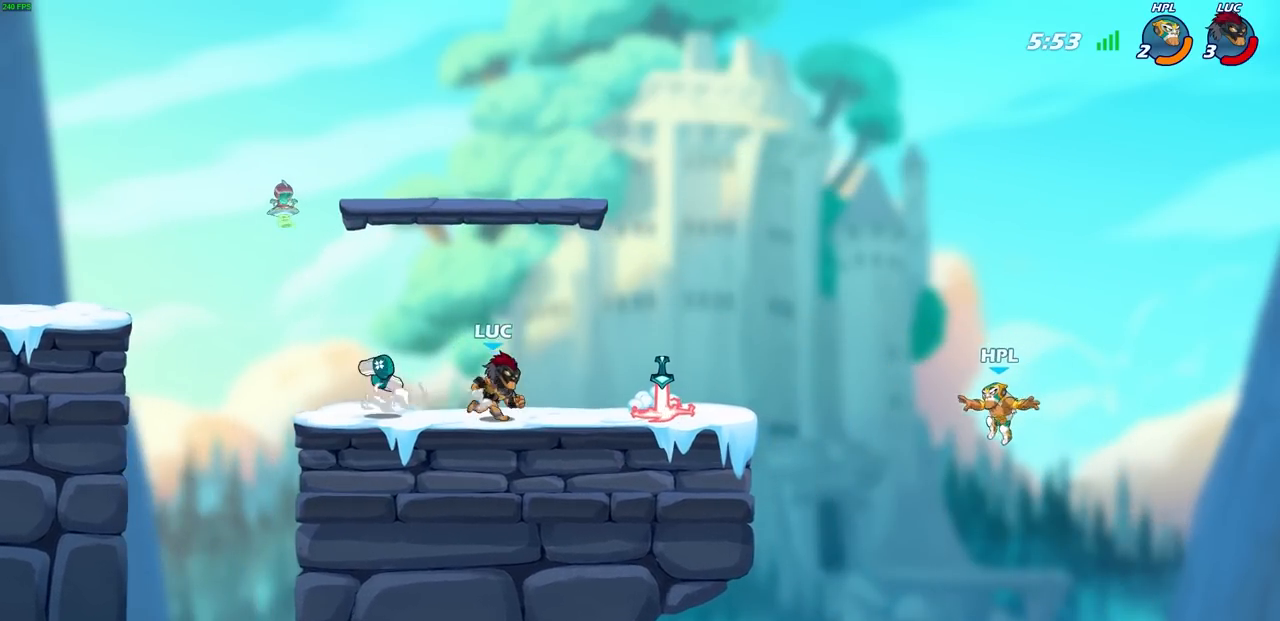
{"buttons": [], "left_stick": "center", "events": [[267, "left_stick", "center"]]}
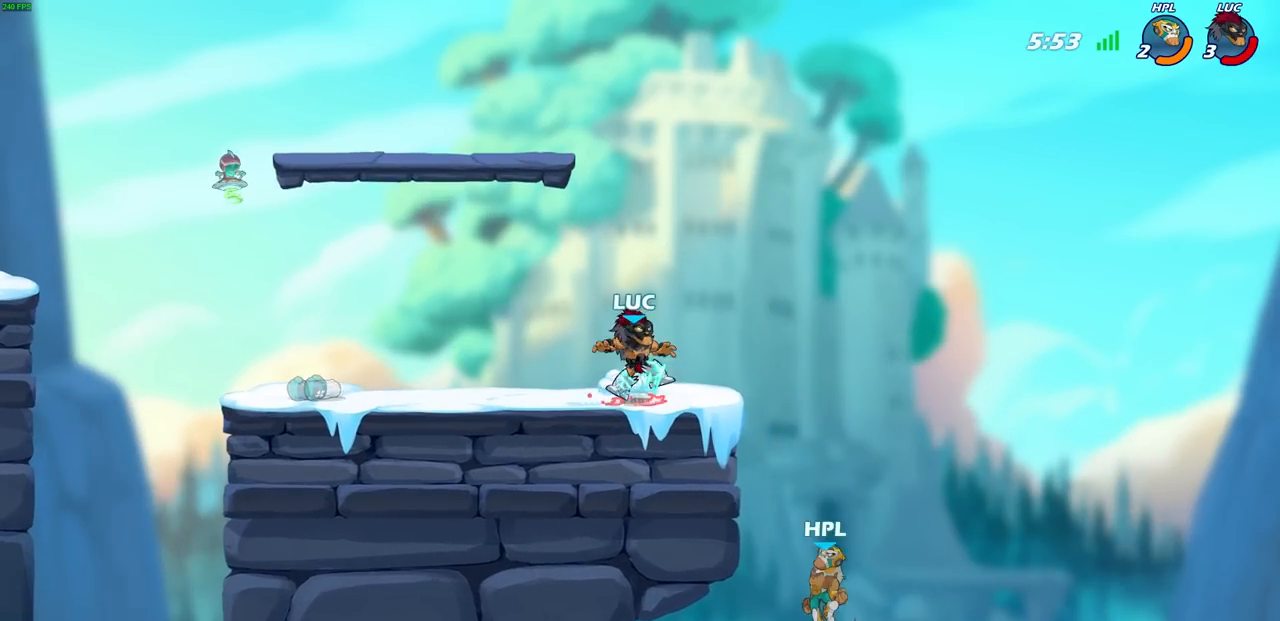
{"buttons": [], "left_stick": "center", "events": []}
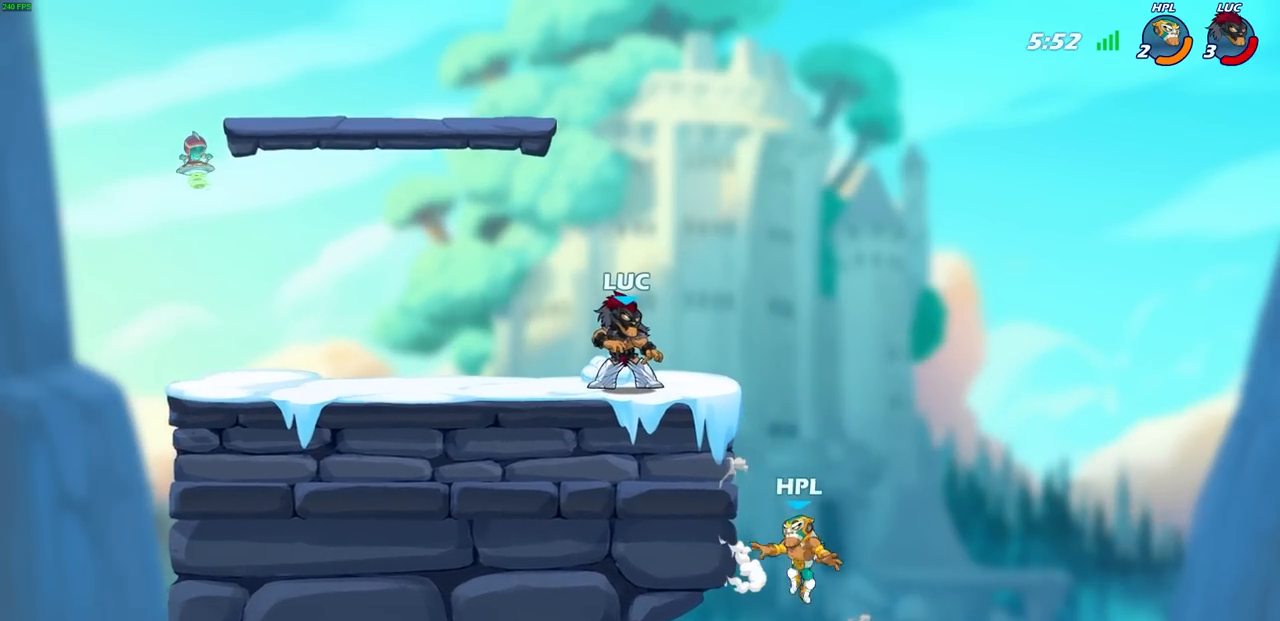
{"buttons": [], "left_stick": "center", "events": []}
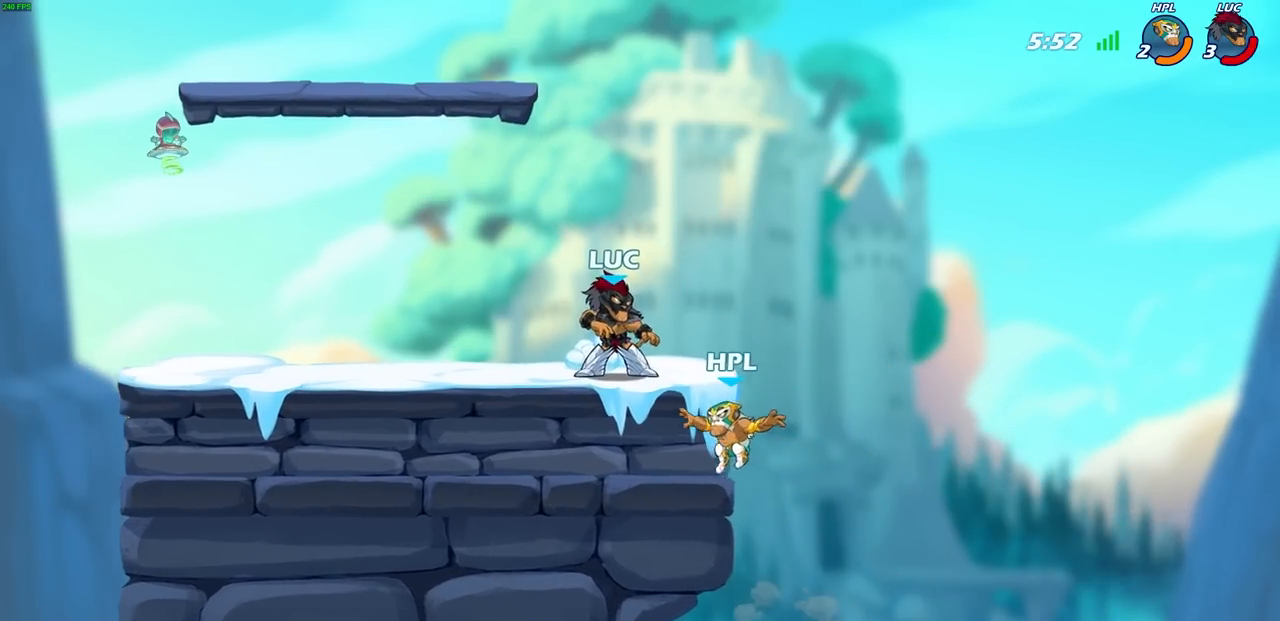
{"buttons": [], "left_stick": "up-right", "events": [[33, "left_stick", "left"], [433, "left_stick", "up-right"]]}
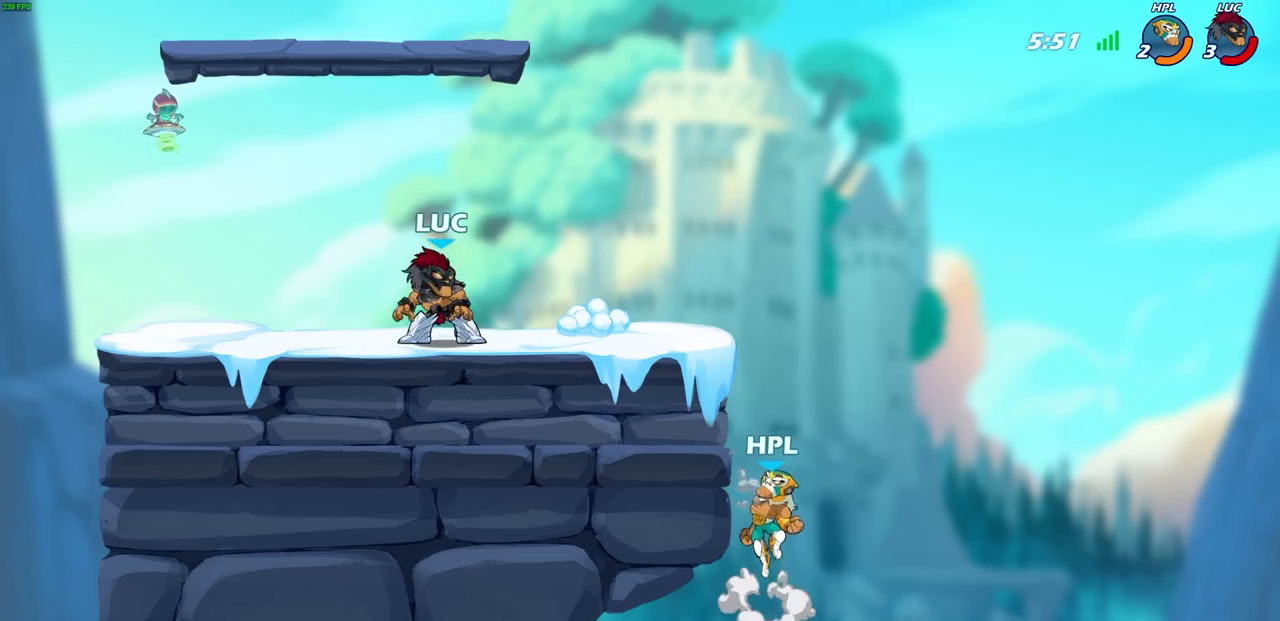
{"buttons": ["R2"], "left_stick": "down-left", "events": [[117, "left_stick", "right"], [450, "R2", "down"], [483, "left_stick", "down-left"]]}
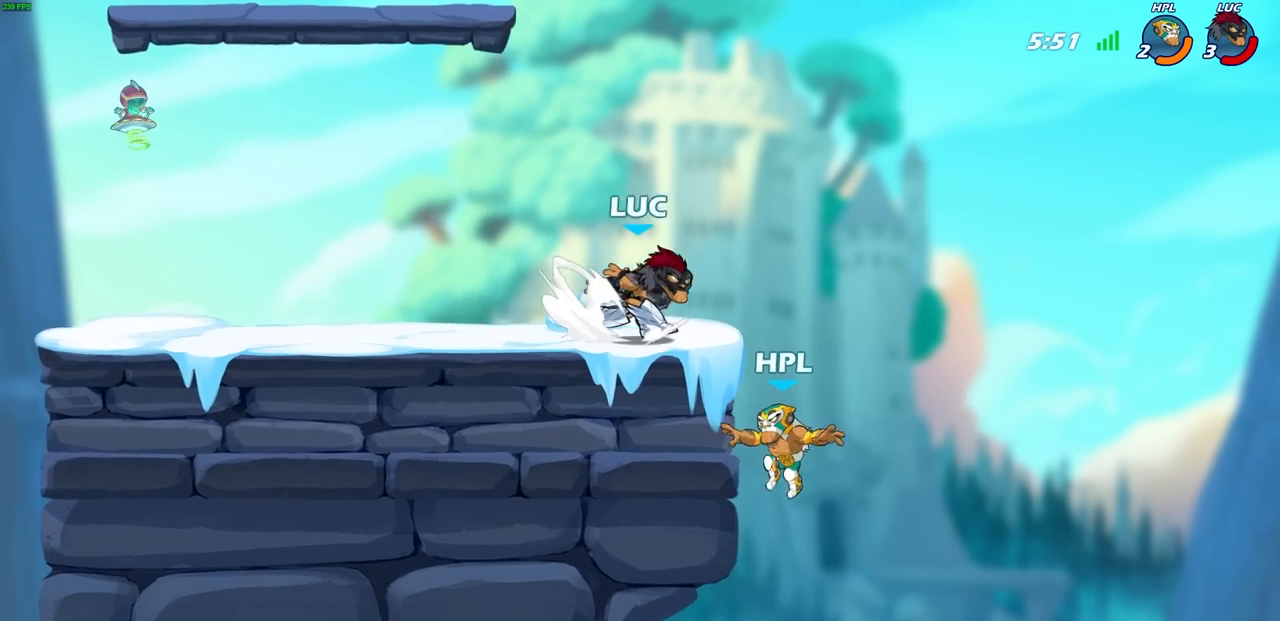
{"buttons": [], "left_stick": "down-left", "events": [[17, "CIRCLE", "down"], [133, "R2", "up"], [483, "CIRCLE", "up"]]}
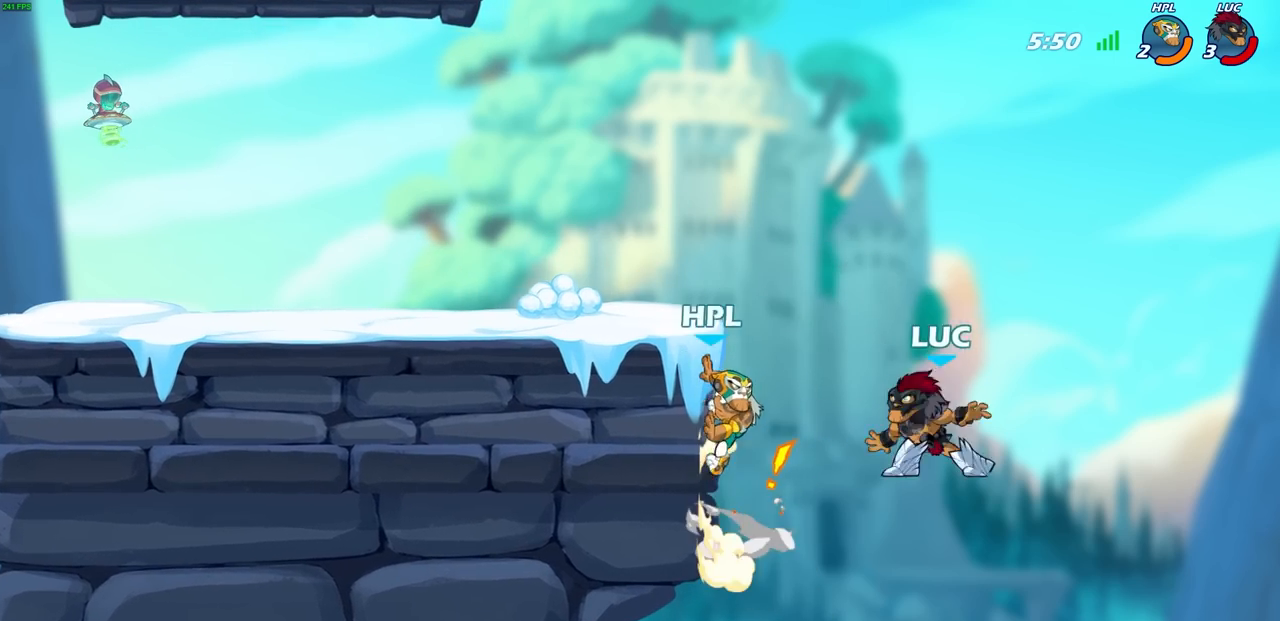
{"buttons": [], "left_stick": "center", "events": [[50, "left_stick", "center"]]}
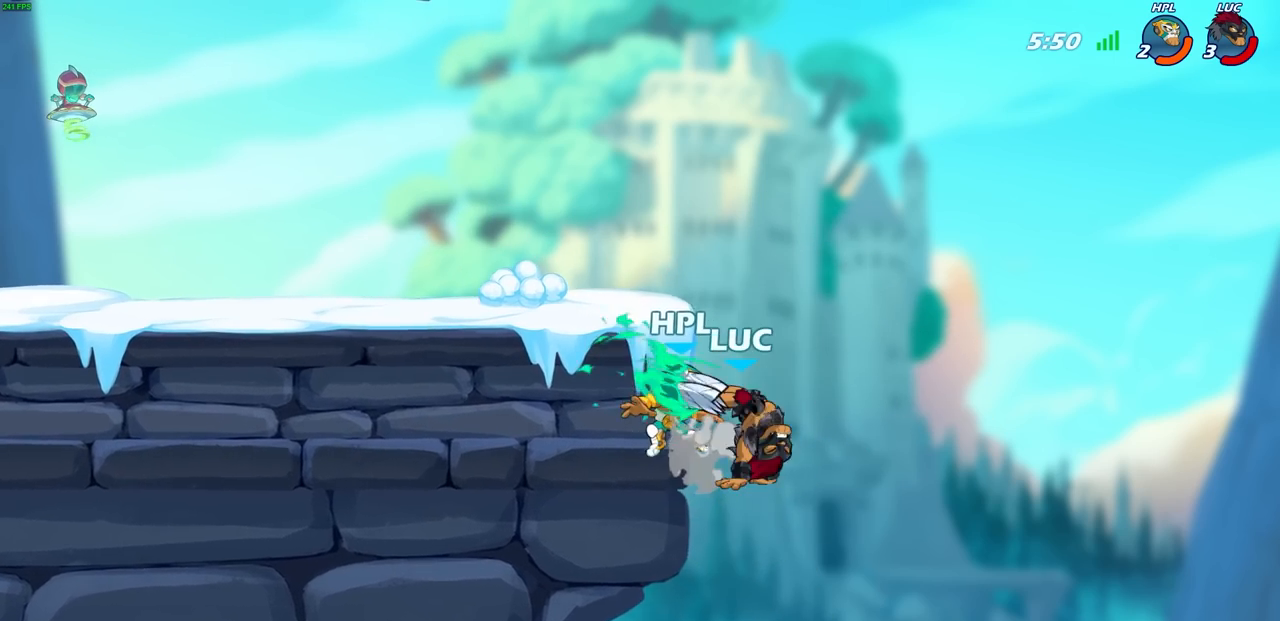
{"buttons": [], "left_stick": "up", "events": [[383, "left_stick", "up"]]}